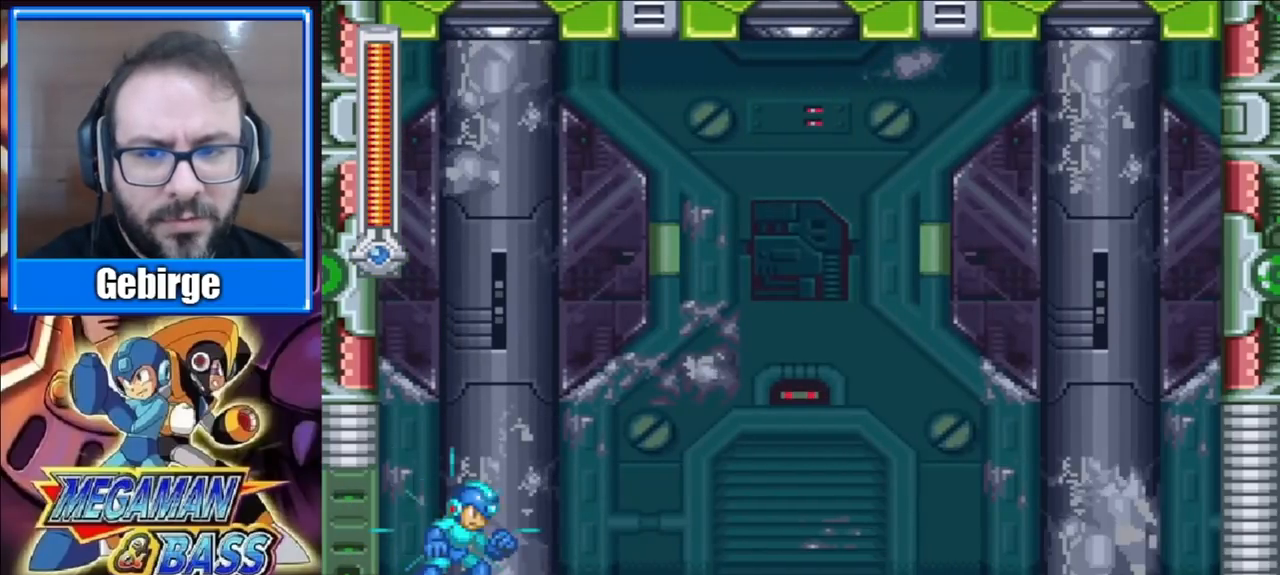
Gameplay with a controller (Xbox layout); each line is a JSON object with the inputs held at the frame after it. "events" lists button and stick changes between this image and that frame as [ms after this image, input, new state], when the widget could be followed in between. Not read: L1 L2 R1 R2 left_stick.
{"buttons": ["X", "DPAD_RIGHT"], "right_stick": "center", "events": []}
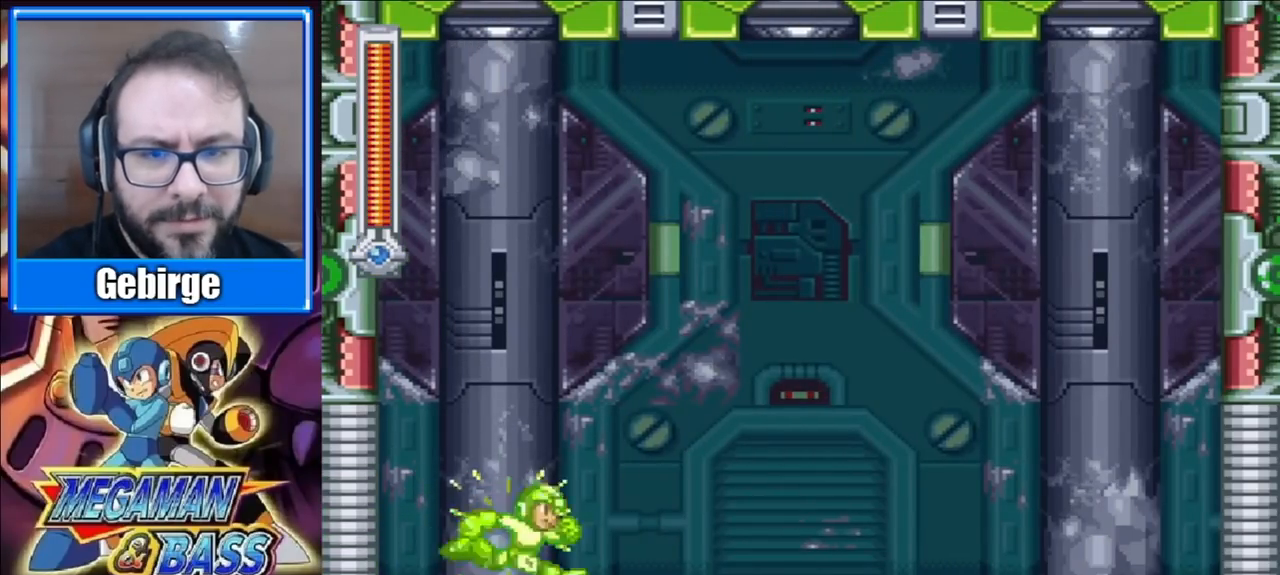
{"buttons": ["X"], "right_stick": "center", "events": [[17, "DPAD_RIGHT", "up"]]}
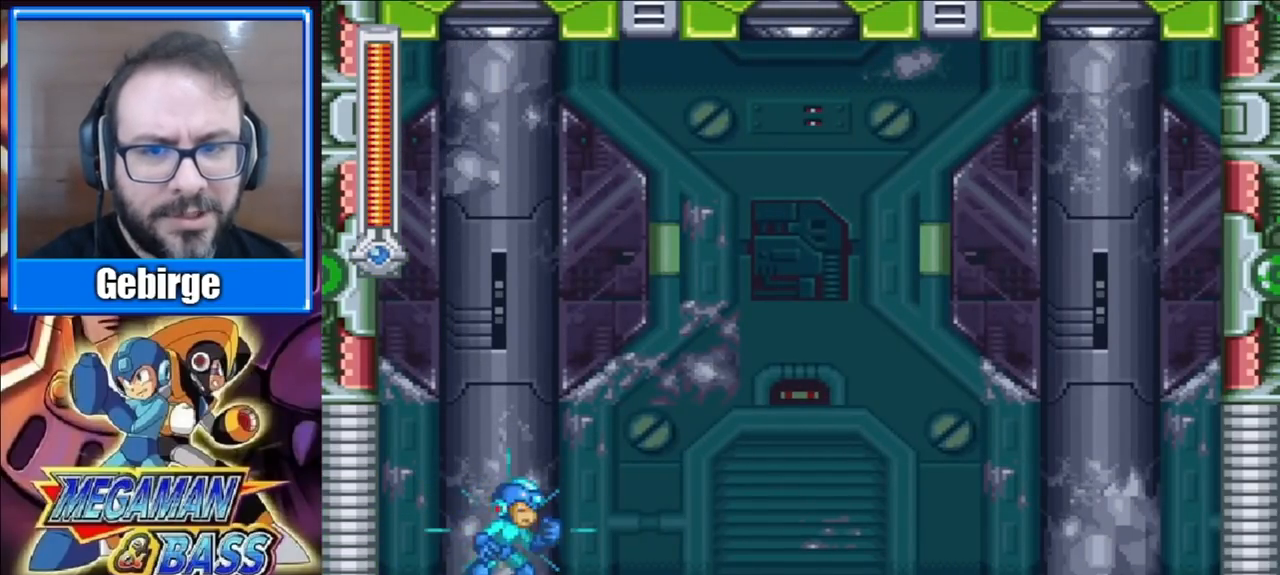
{"buttons": ["X", "DPAD_RIGHT"], "right_stick": "center", "events": [[67, "DPAD_RIGHT", "down"]]}
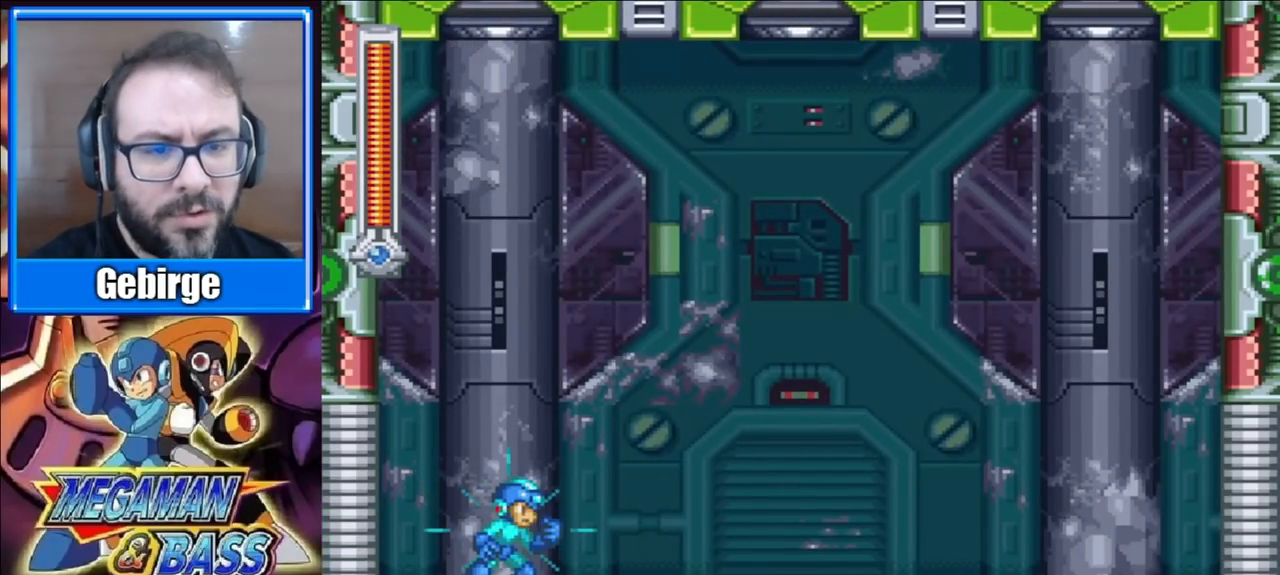
{"buttons": ["X"], "right_stick": "center", "events": [[67, "DPAD_RIGHT", "up"]]}
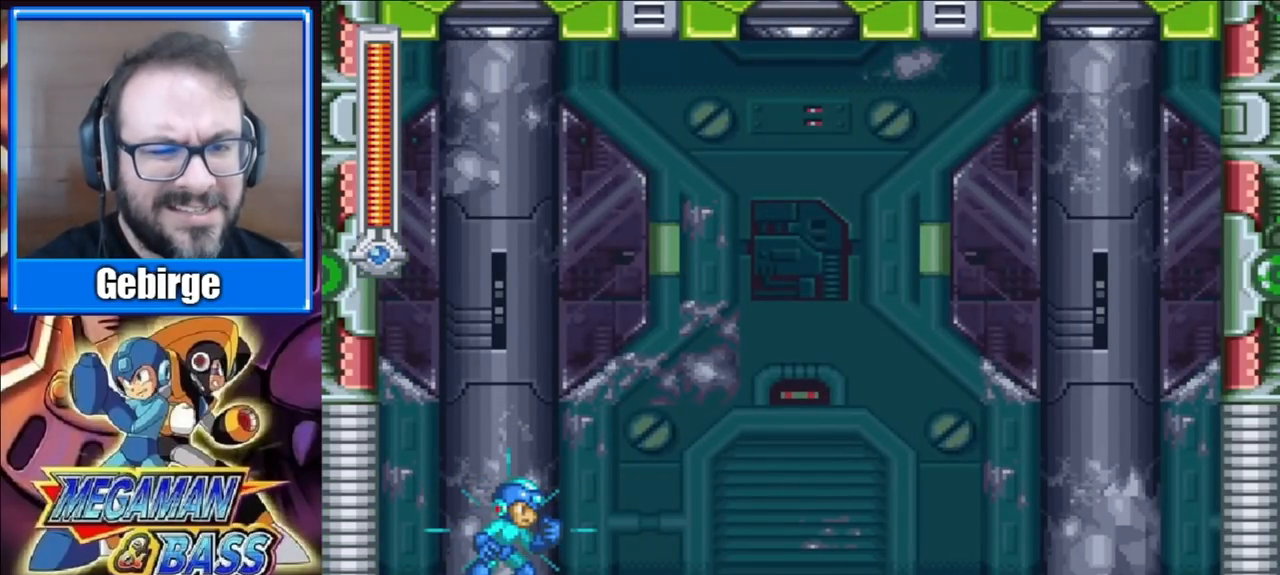
{"buttons": ["X"], "right_stick": "center", "events": []}
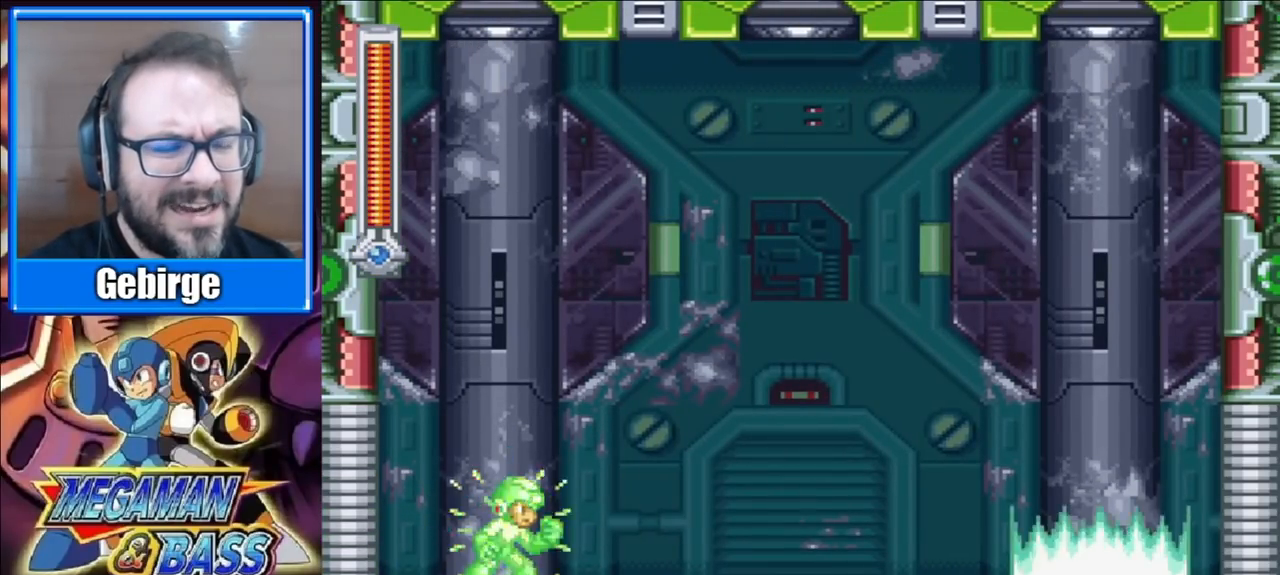
{"buttons": ["X"], "right_stick": "center", "events": []}
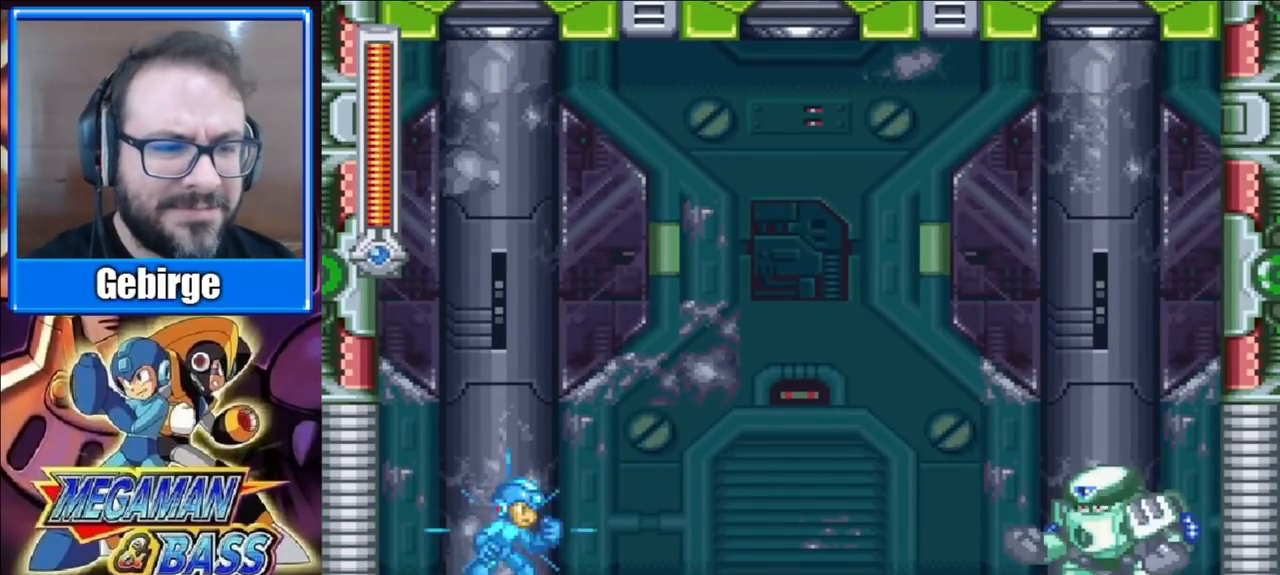
{"buttons": ["X"], "right_stick": "center", "events": []}
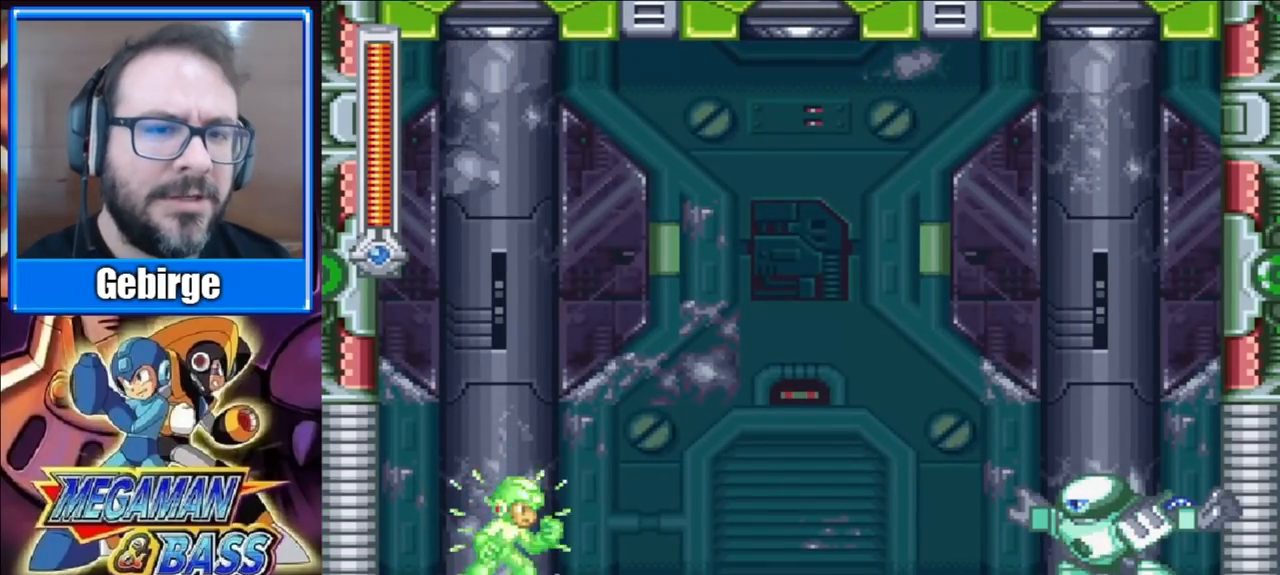
{"buttons": ["X"], "right_stick": "center", "events": []}
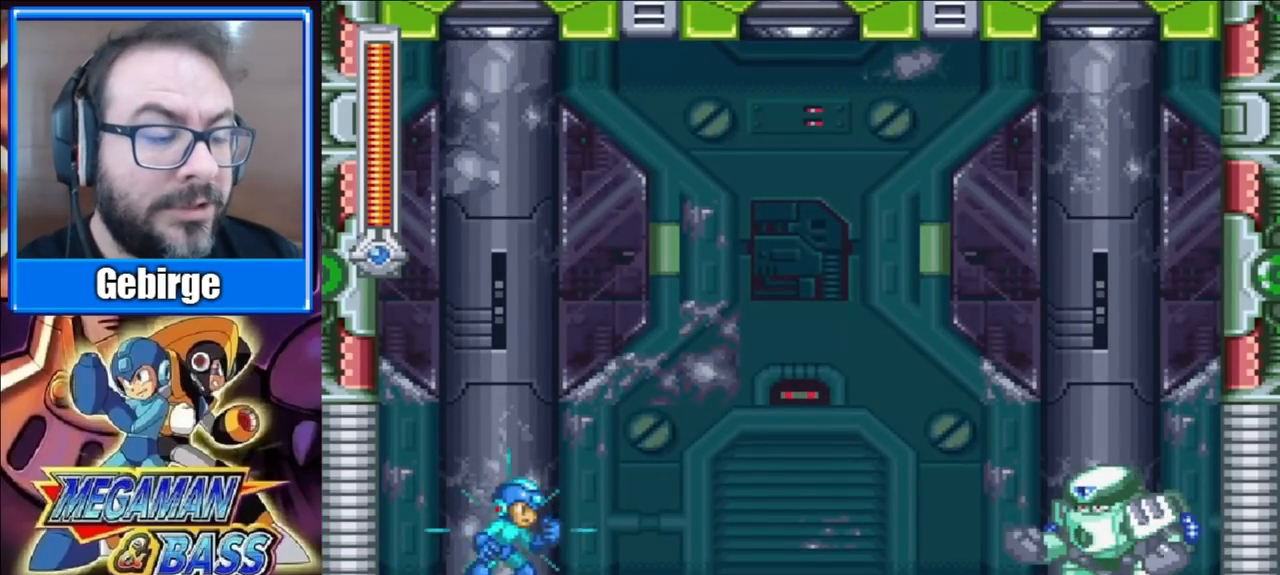
{"buttons": ["X", "DPAD_RIGHT"], "right_stick": "center", "events": [[433, "DPAD_RIGHT", "down"]]}
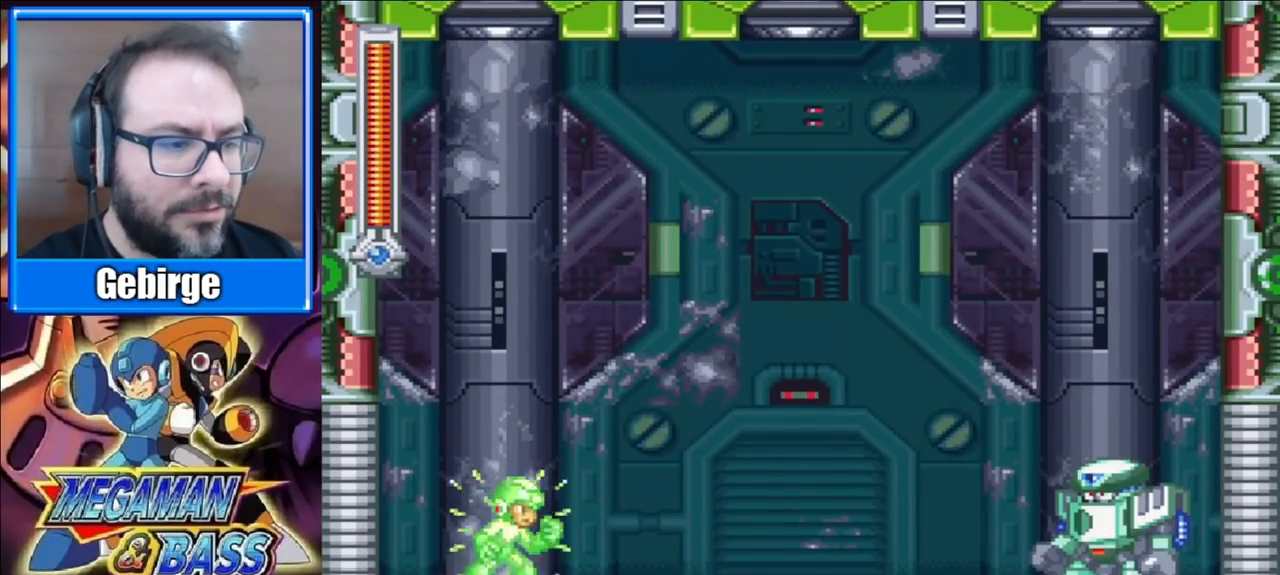
{"buttons": ["X"], "right_stick": "center", "events": [[400, "DPAD_RIGHT", "up"]]}
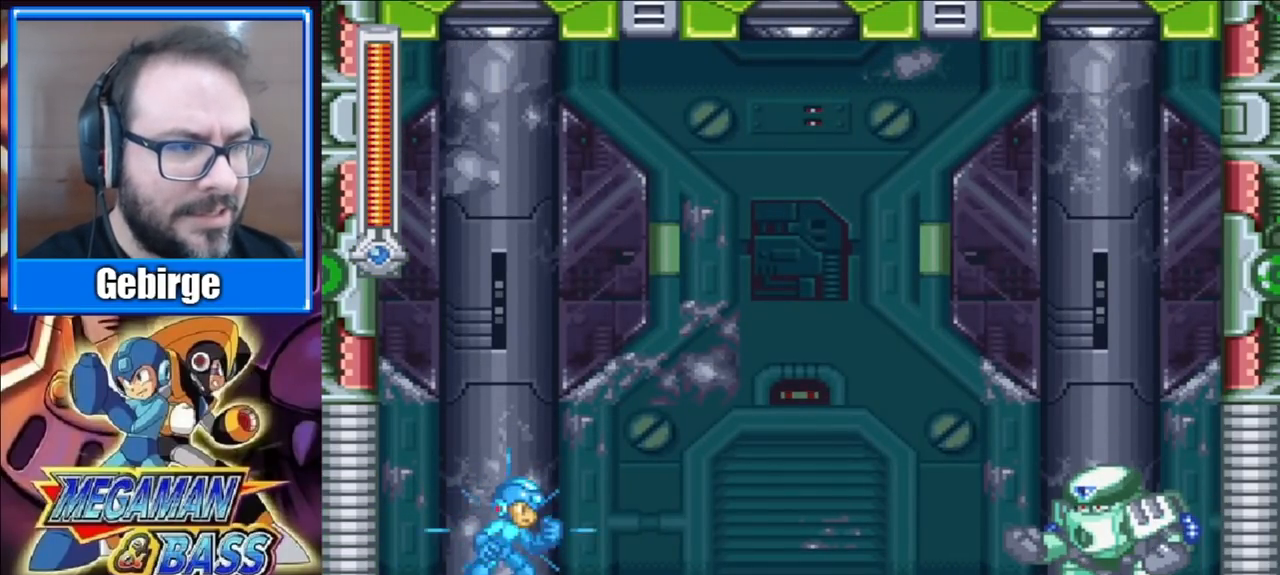
{"buttons": ["X"], "right_stick": "center", "events": []}
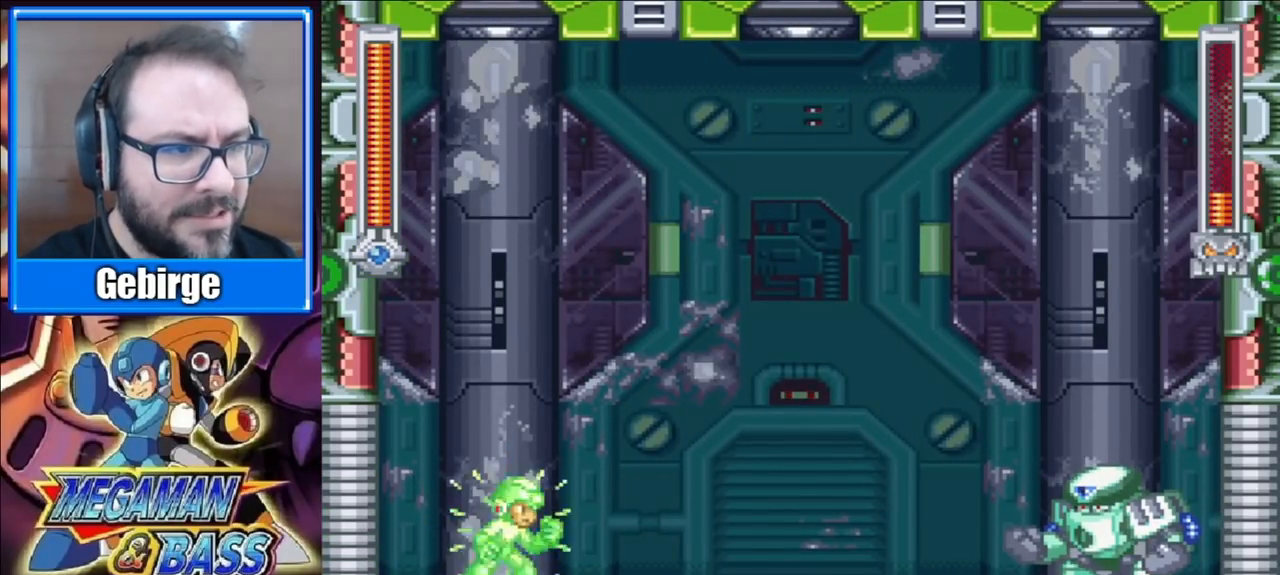
{"buttons": ["X", "DPAD_RIGHT"], "right_stick": "center", "events": [[183, "DPAD_RIGHT", "down"]]}
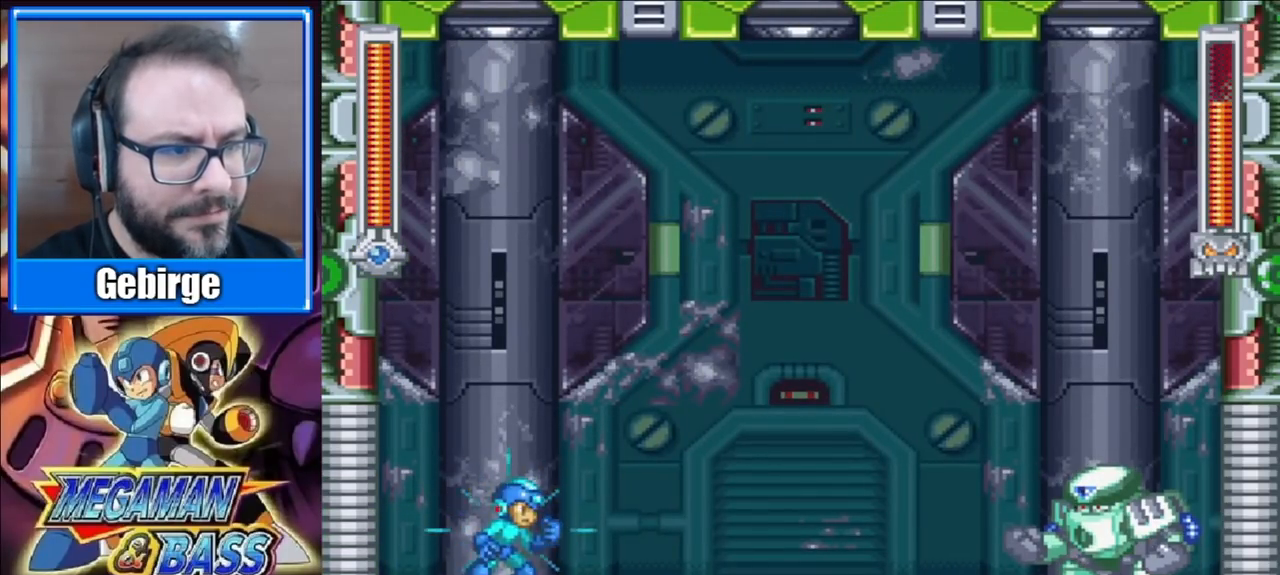
{"buttons": ["X", "DPAD_RIGHT"], "right_stick": "center", "events": []}
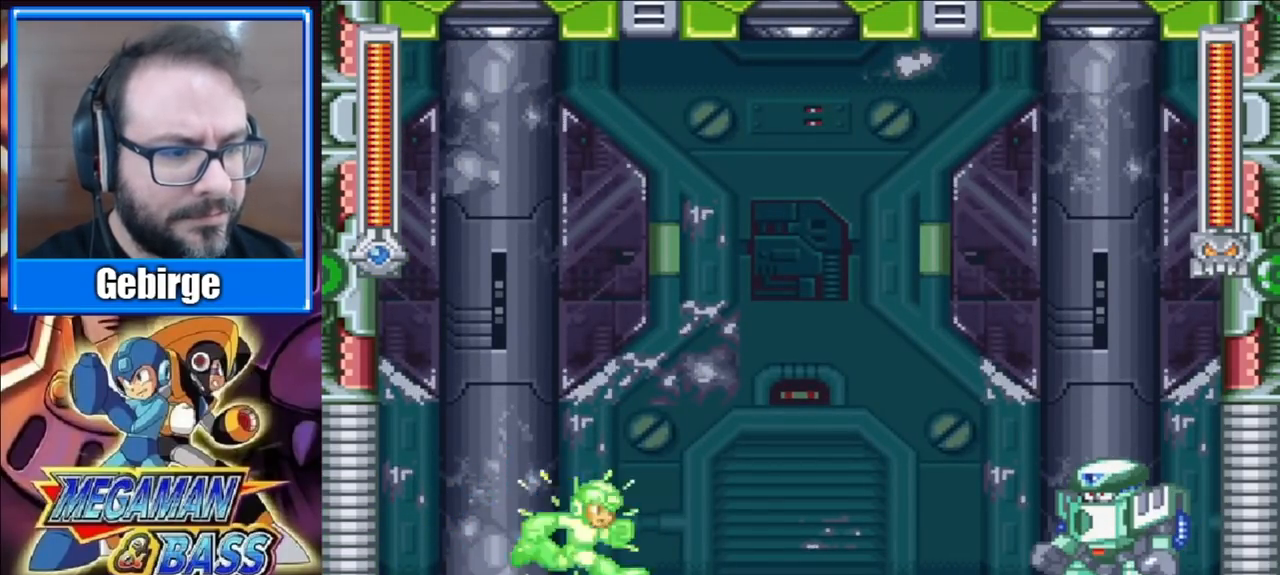
{"buttons": ["X", "DPAD_LEFT"], "right_stick": "center", "events": [[33, "X", "up"], [67, "DPAD_RIGHT", "up"], [100, "X", "down"], [217, "DPAD_LEFT", "down"]]}
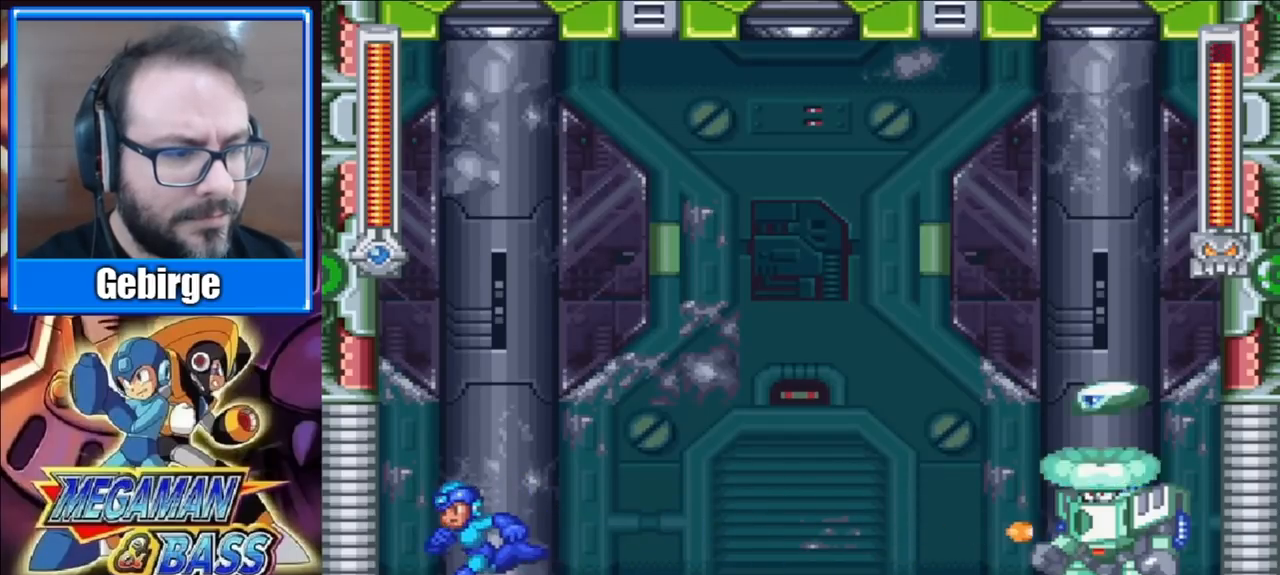
{"buttons": ["X"], "right_stick": "center", "events": [[17, "DPAD_LEFT", "up"], [100, "DPAD_RIGHT", "down"], [250, "DPAD_RIGHT", "up"]]}
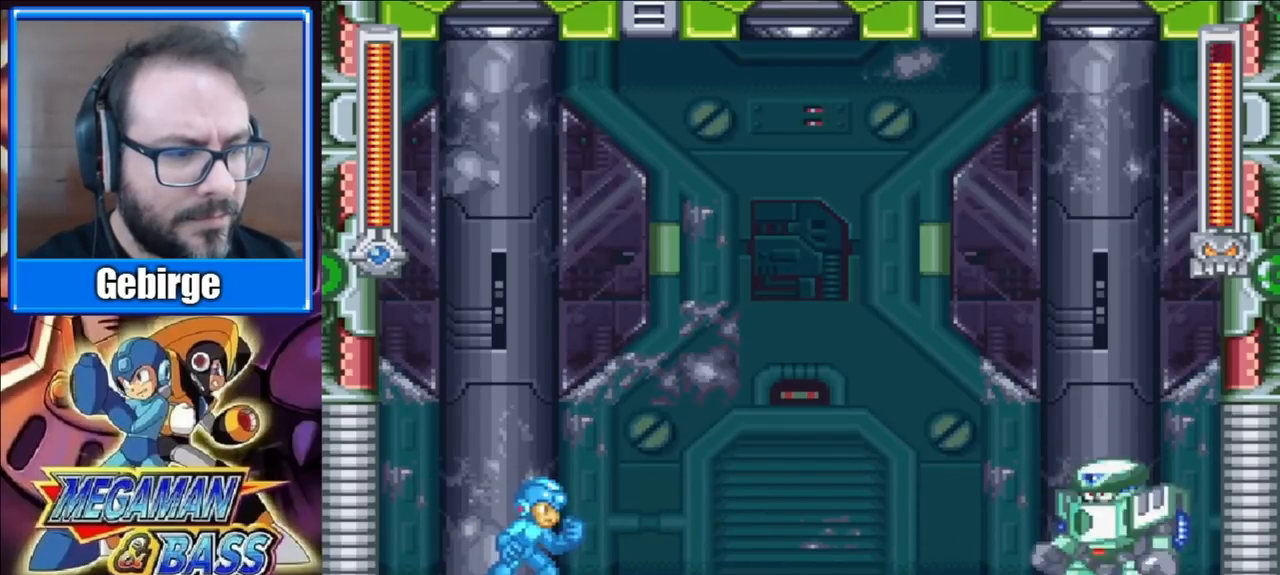
{"buttons": ["X"], "right_stick": "center", "events": [[317, "DPAD_RIGHT", "down"], [467, "DPAD_RIGHT", "up"]]}
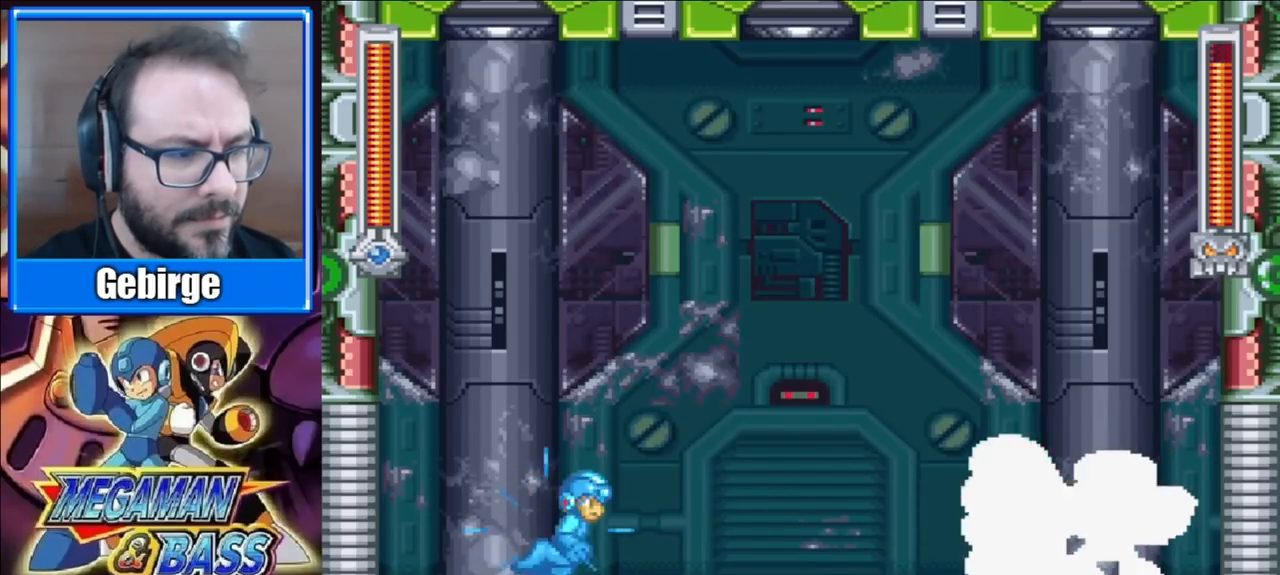
{"buttons": ["X", "DPAD_RIGHT"], "right_stick": "center", "events": [[483, "DPAD_RIGHT", "down"]]}
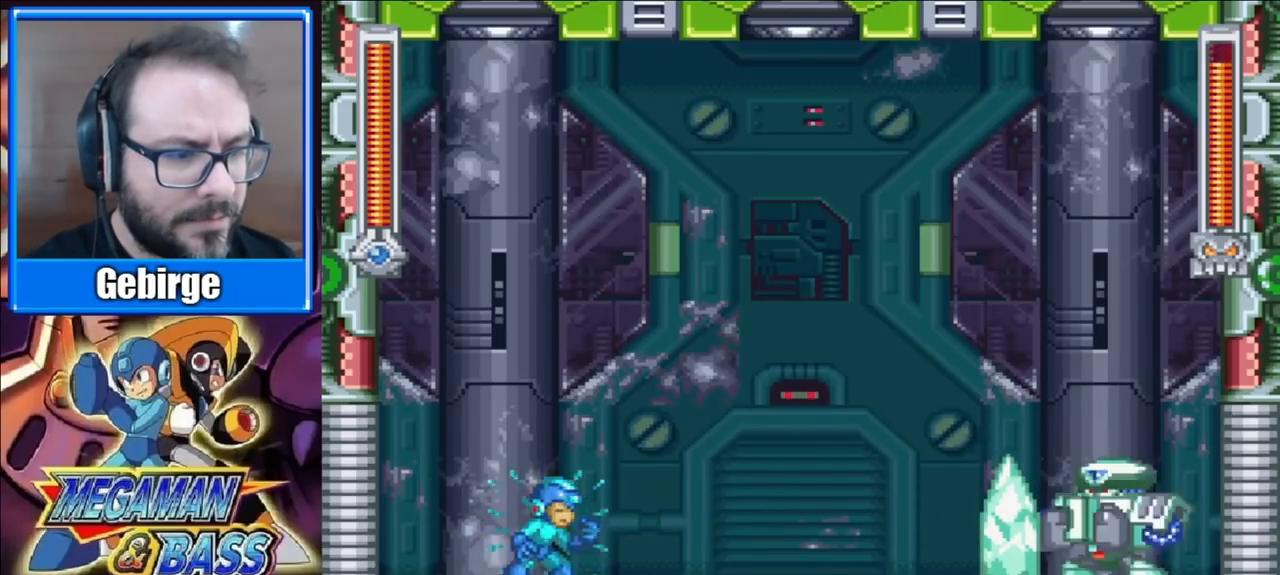
{"buttons": ["X"], "right_stick": "center", "events": [[267, "DPAD_RIGHT", "up"]]}
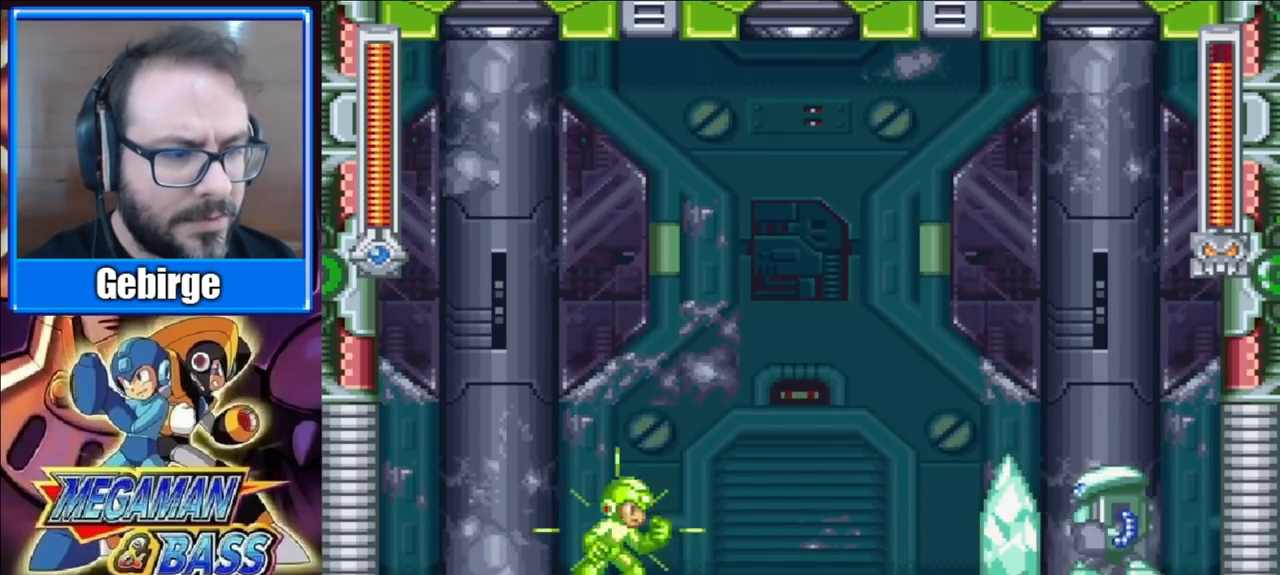
{"buttons": ["X", "DPAD_RIGHT"], "right_stick": "center", "events": [[83, "A", "down"], [100, "DPAD_RIGHT", "down"], [483, "A", "up"]]}
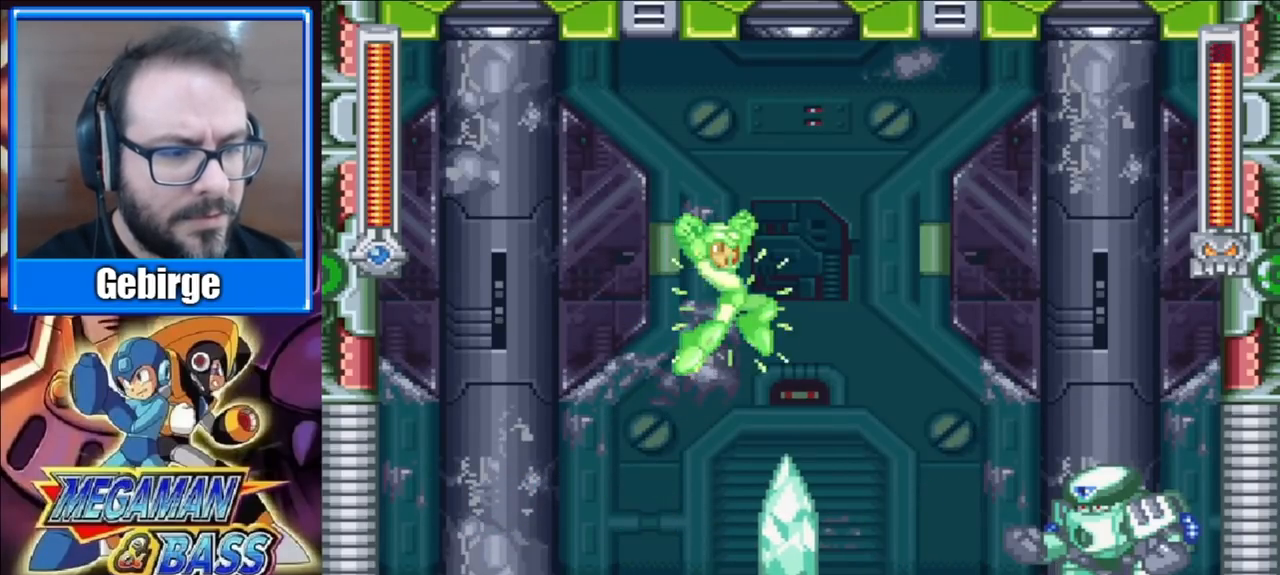
{"buttons": ["X"], "right_stick": "center", "events": [[200, "DPAD_RIGHT", "up"], [417, "X", "up"], [483, "X", "down"]]}
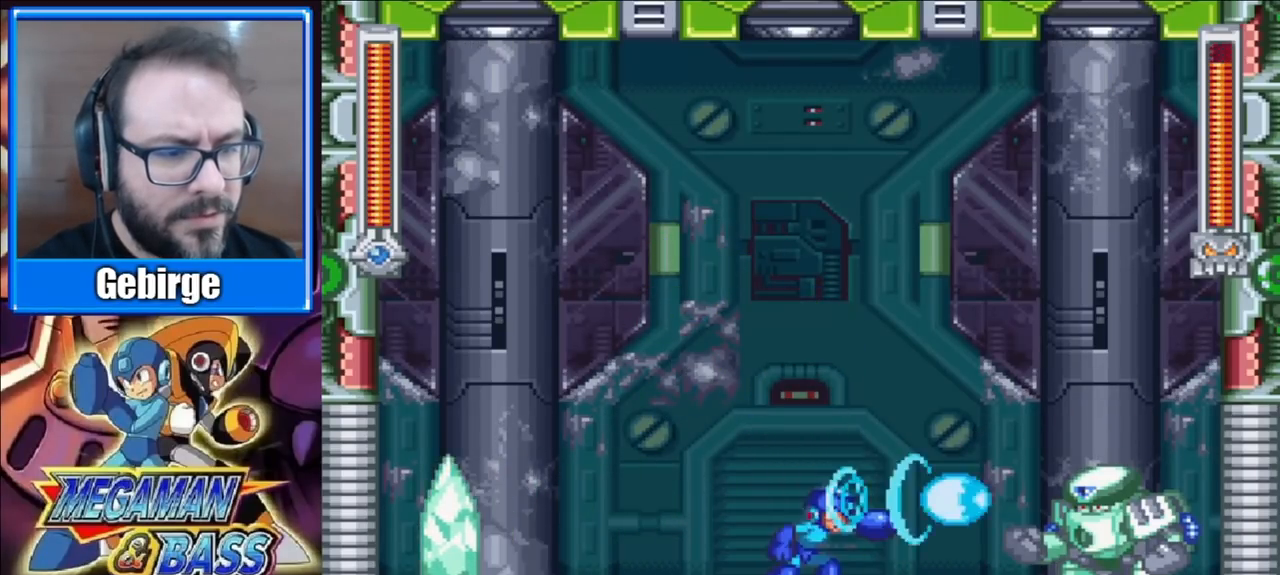
{"buttons": ["A", "X", "DPAD_LEFT"], "right_stick": "center", "events": [[50, "A", "down"], [83, "DPAD_LEFT", "down"]]}
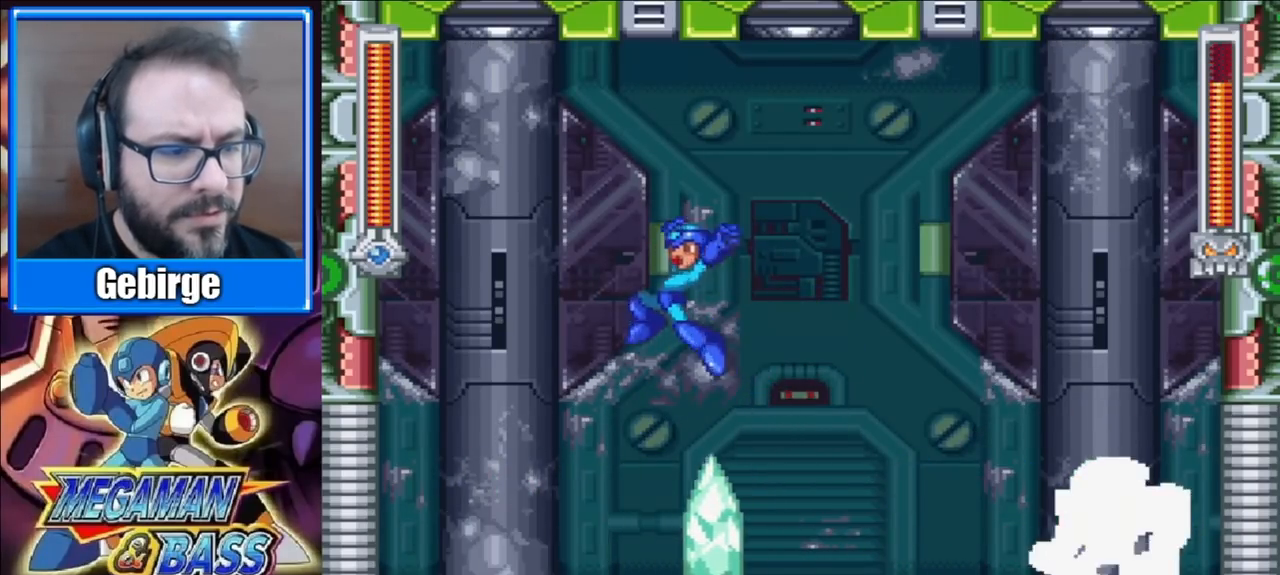
{"buttons": ["X"], "right_stick": "center", "events": [[33, "A", "up"], [83, "DPAD_LEFT", "up"], [200, "DPAD_RIGHT", "down"], [283, "DPAD_RIGHT", "up"]]}
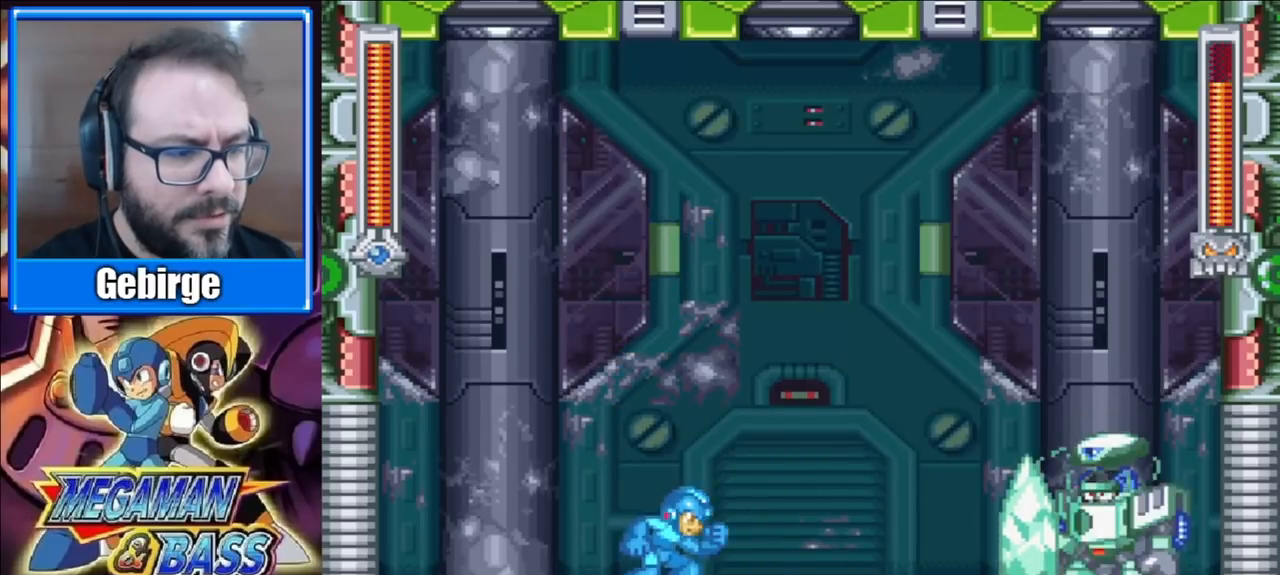
{"buttons": ["X"], "right_stick": "center", "events": [[433, "X", "up"], [500, "X", "down"]]}
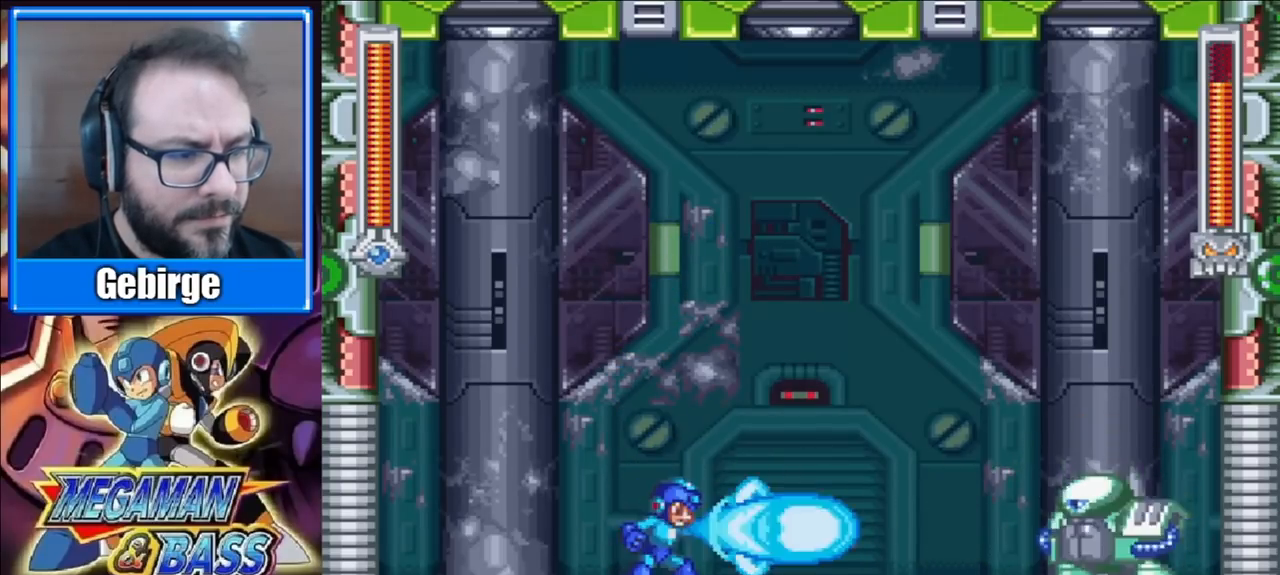
{"buttons": ["X", "DPAD_LEFT"], "right_stick": "center", "events": [[483, "DPAD_LEFT", "down"]]}
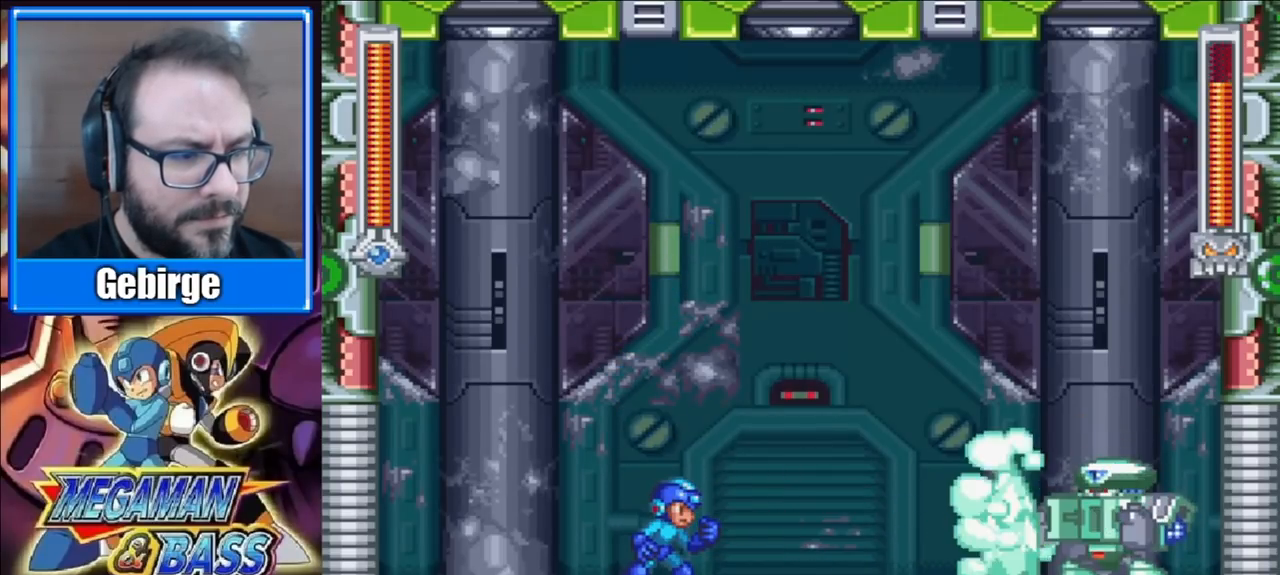
{"buttons": ["X"], "right_stick": "center", "events": [[217, "DPAD_LEFT", "up"], [300, "DPAD_RIGHT", "down"], [383, "DPAD_RIGHT", "up"]]}
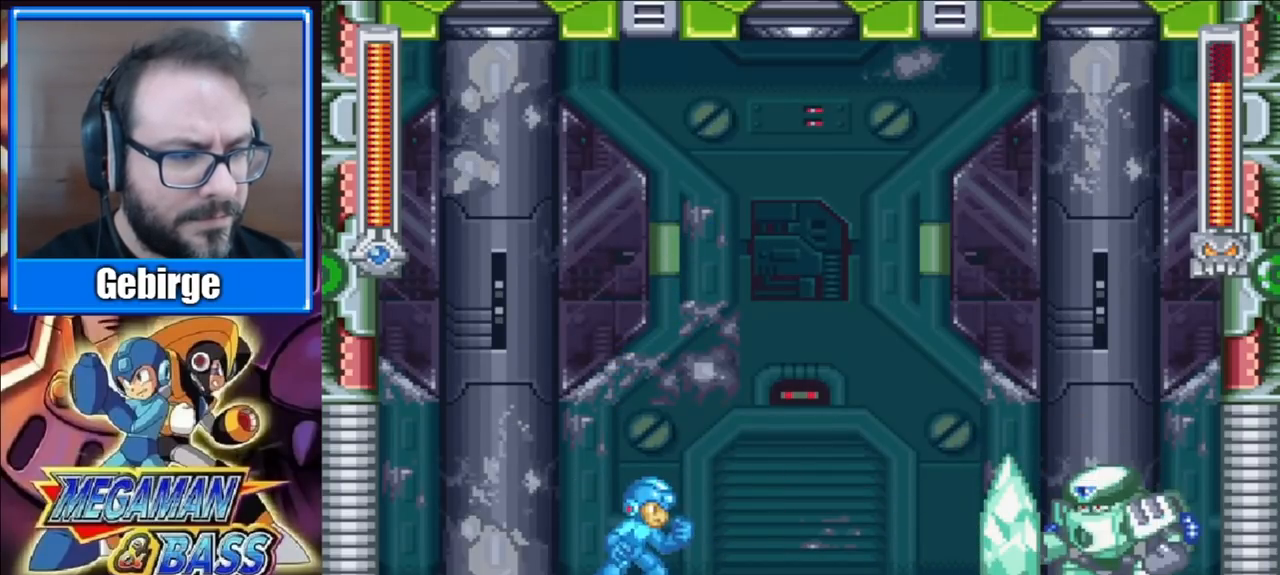
{"buttons": ["X"], "right_stick": "center", "events": []}
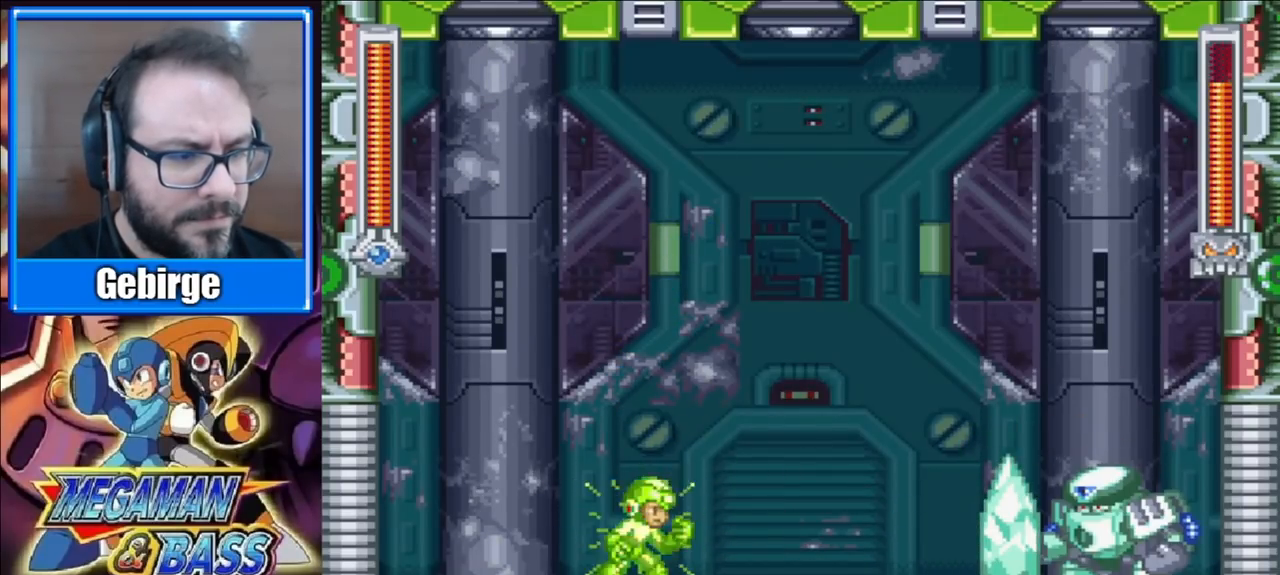
{"buttons": ["X", "DPAD_RIGHT"], "right_stick": "center", "events": [[67, "DPAD_RIGHT", "down"], [100, "A", "down"], [367, "A", "up"]]}
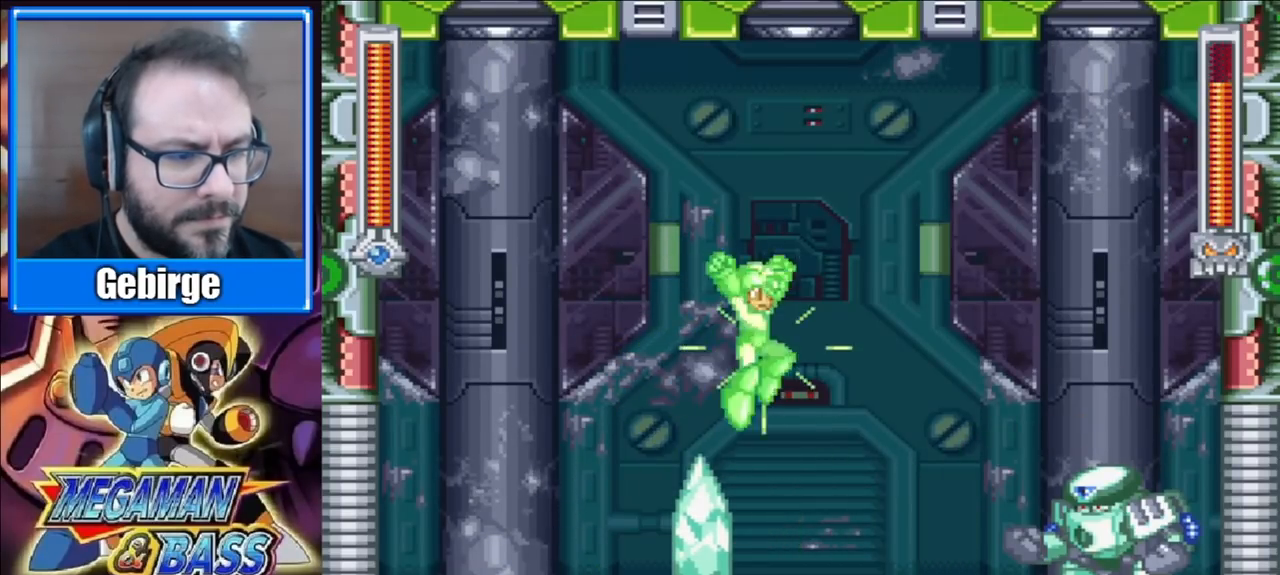
{"buttons": ["A", "X", "DPAD_LEFT"], "right_stick": "center", "events": [[233, "DPAD_RIGHT", "up"], [267, "X", "up"], [333, "X", "down"], [383, "A", "down"], [383, "DPAD_LEFT", "down"]]}